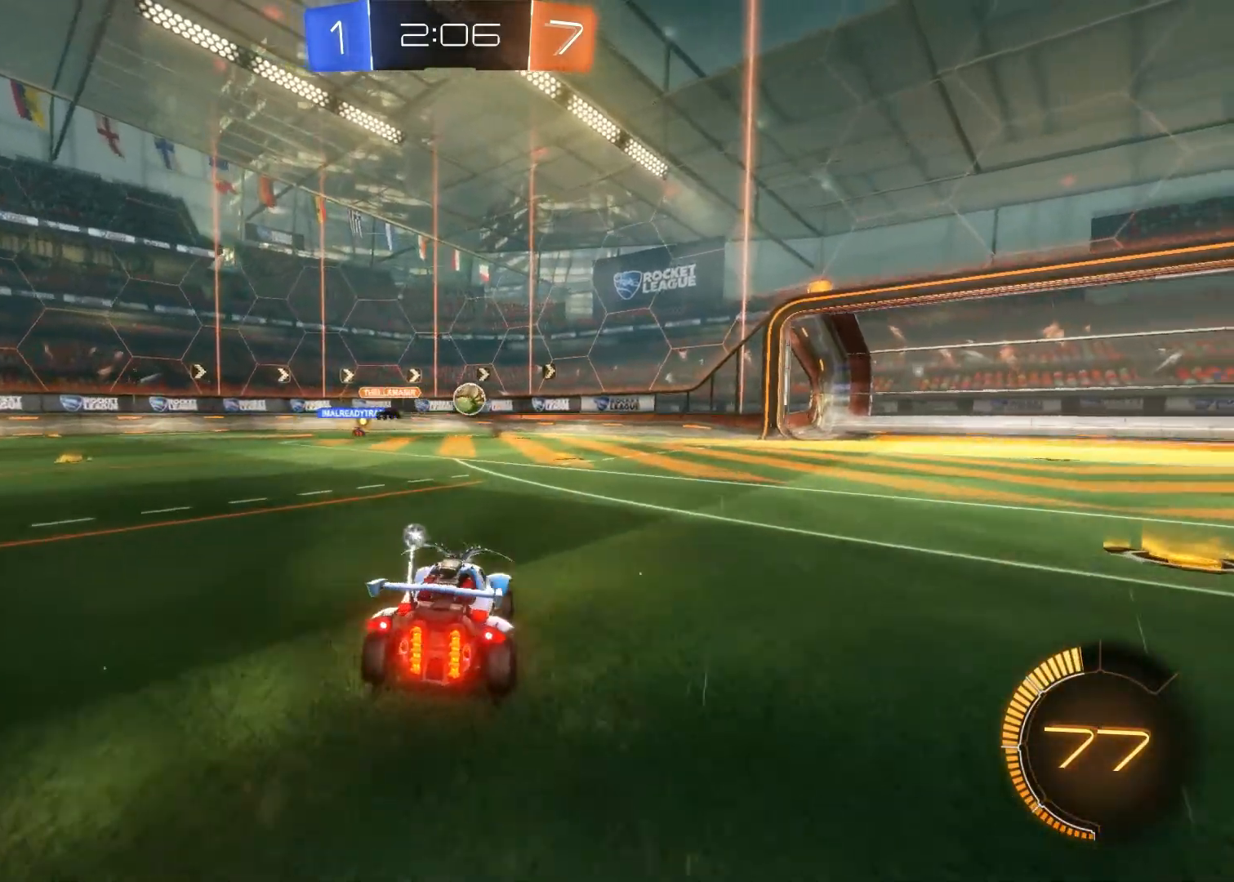
Gameplay with a controller (PlayStation layout); each line is a JSON object with the inputs held at the frame after it. "events" lists button and stick changes between this image and that frame as [ms after this image, input, new state], when the widget could be followed in between.
{"buttons": ["R2"], "left_stick": "left", "right_stick": "center", "events": [[17, "R2", "down"], [67, "left_stick", "center"], [250, "L2", "down"], [250, "R2", "up"], [417, "R2", "down"], [450, "L2", "up"], [450, "left_stick", "left"]]}
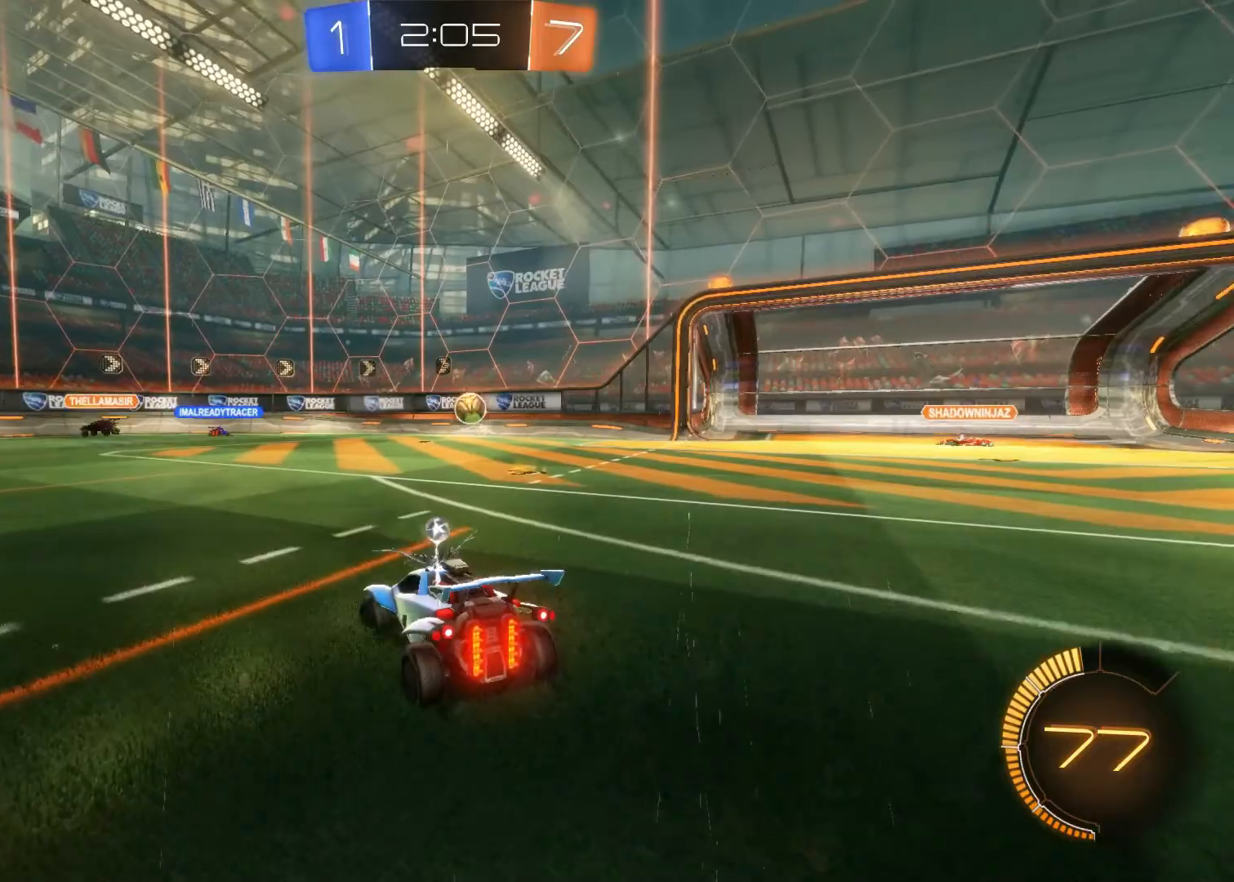
{"buttons": ["R2"], "left_stick": "left", "right_stick": "center", "events": []}
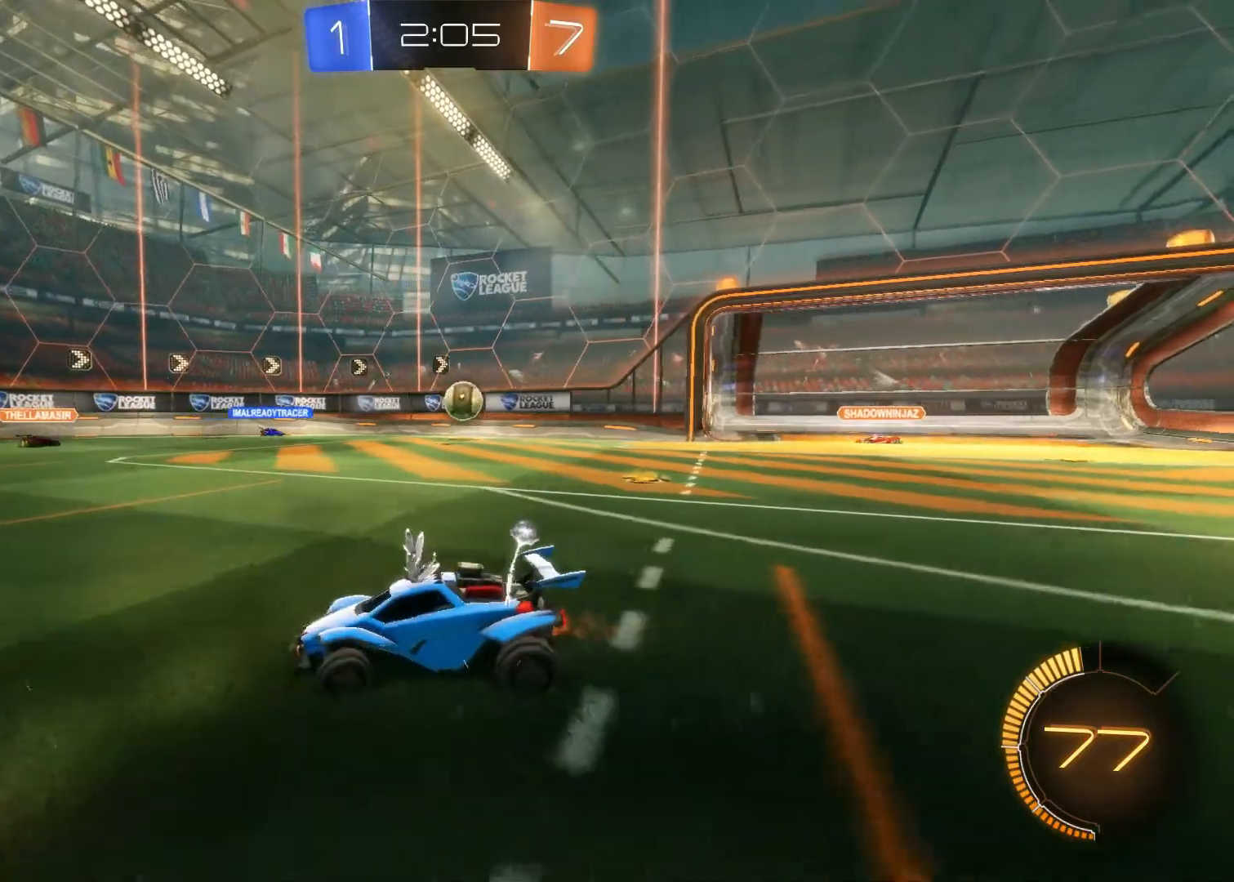
{"buttons": ["R2"], "left_stick": "center", "right_stick": "center", "events": [[483, "left_stick", "center"]]}
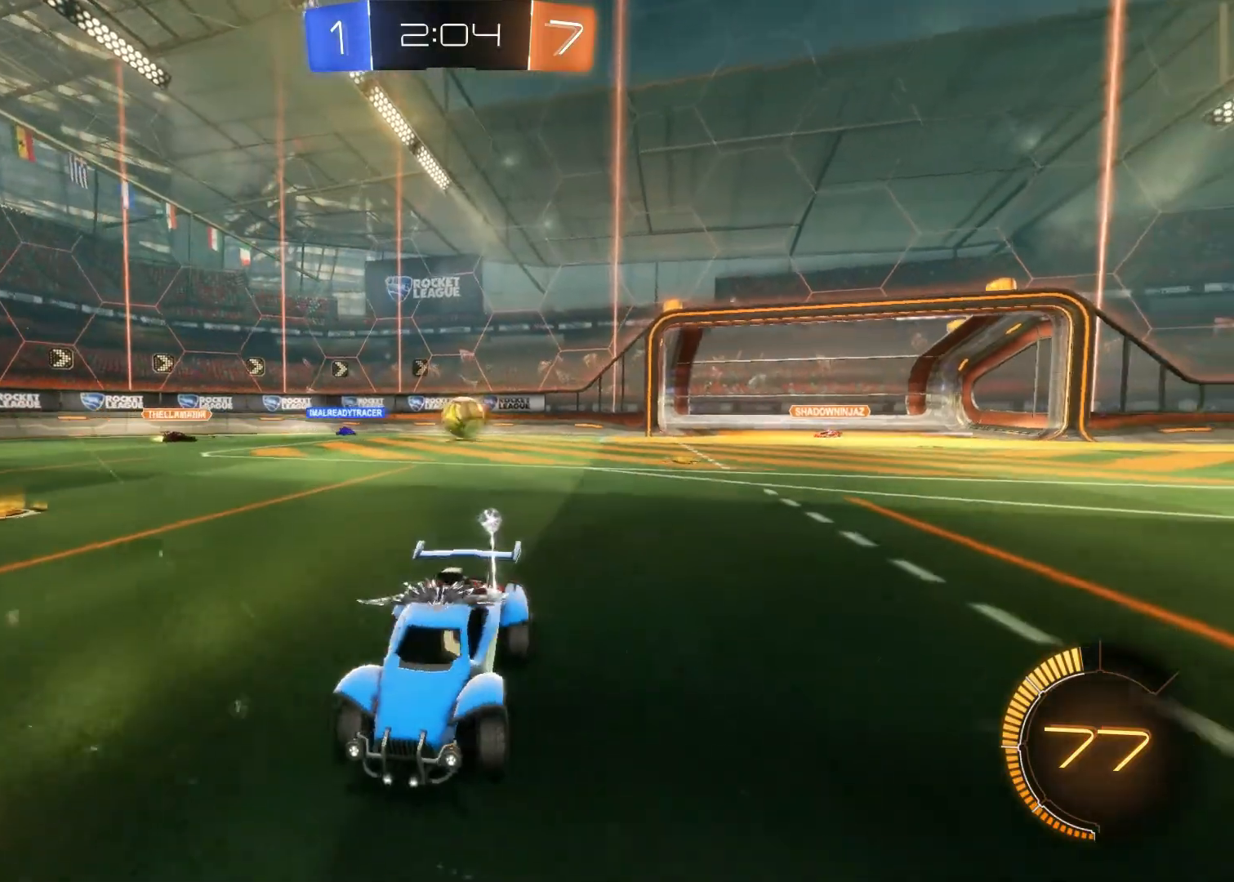
{"buttons": ["R2"], "left_stick": "left", "right_stick": "center", "events": [[33, "left_stick", "right"], [150, "R2", "up"], [233, "left_stick", "center"], [317, "left_stick", "right"], [450, "R2", "down"], [450, "left_stick", "left"]]}
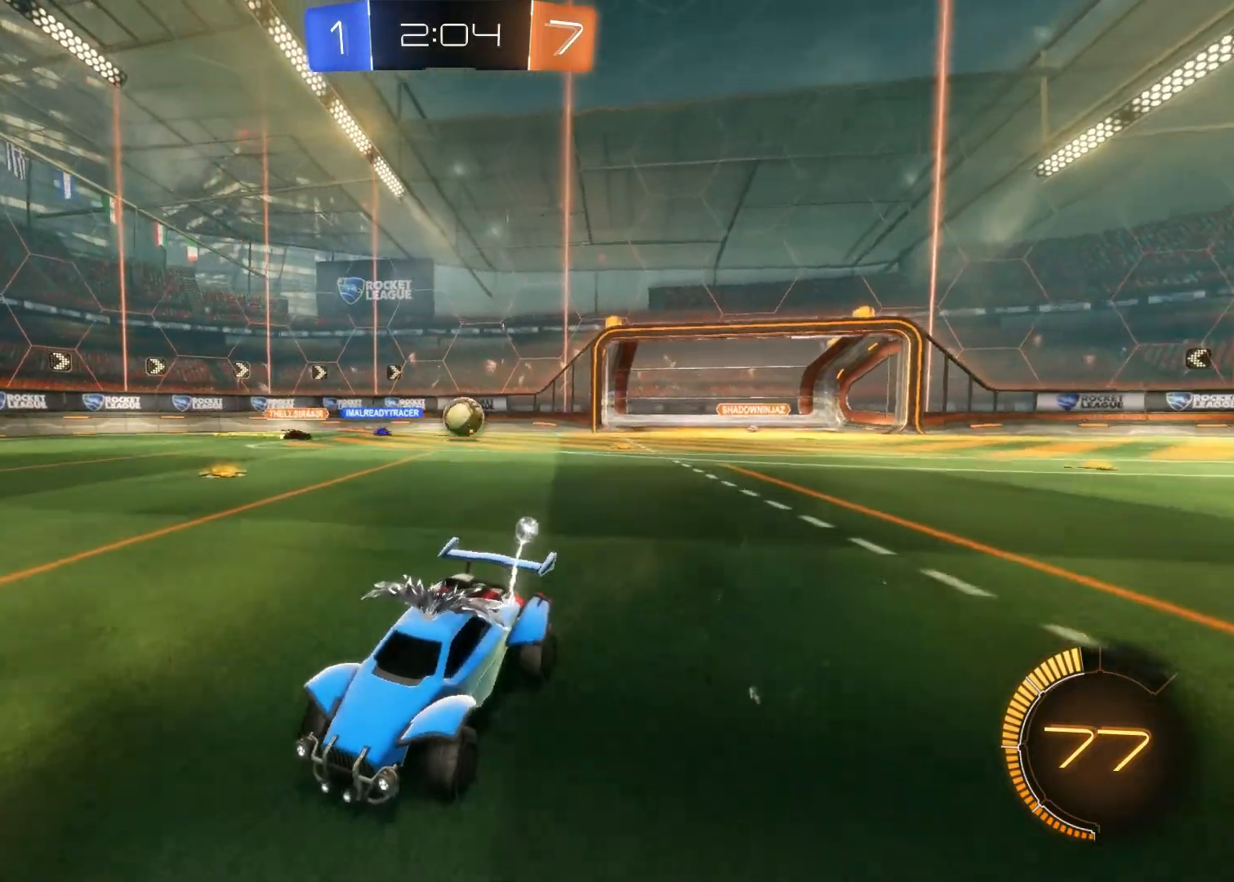
{"buttons": ["R2"], "left_stick": "left", "right_stick": "center", "events": []}
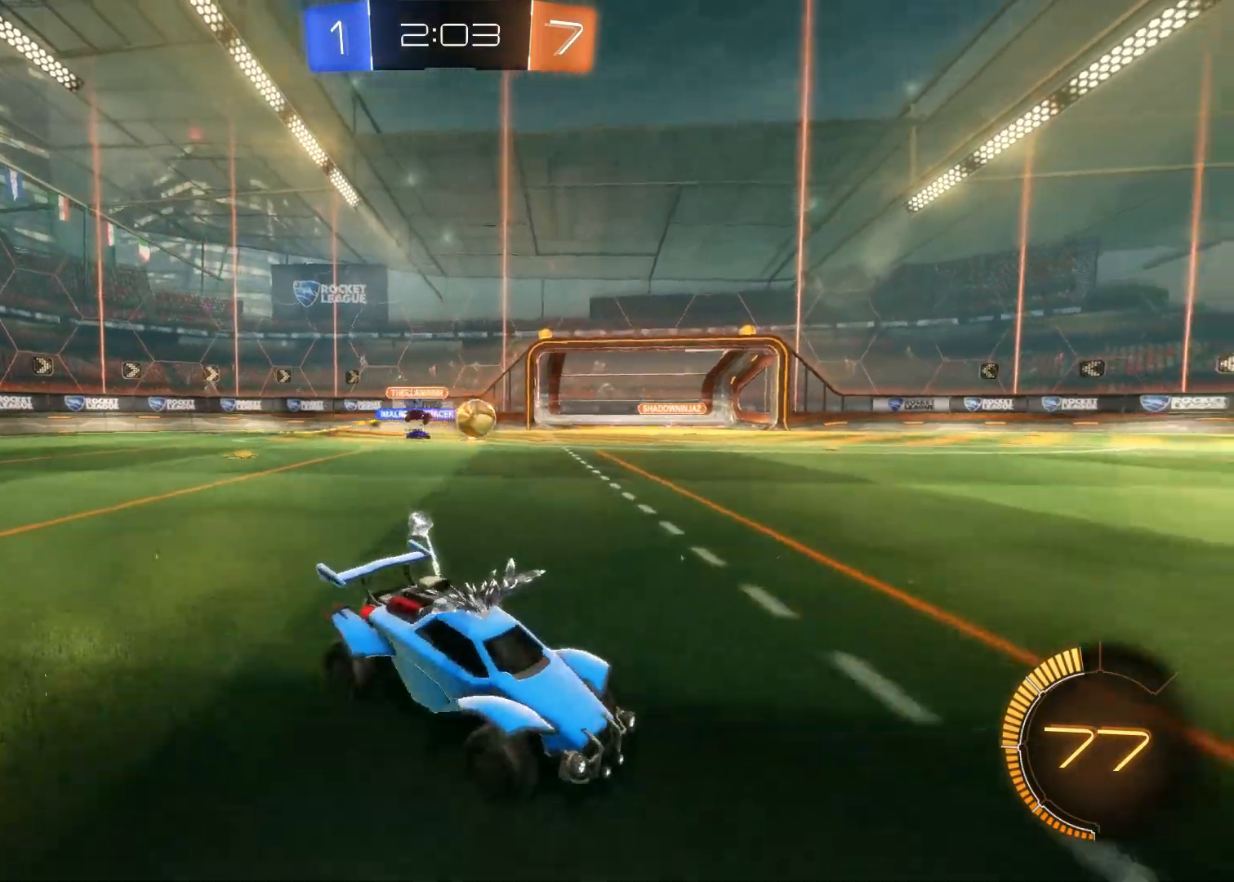
{"buttons": ["CIRCLE", "R2"], "left_stick": "right", "right_stick": "center", "events": [[283, "left_stick", "center"], [417, "CIRCLE", "down"], [483, "left_stick", "right"]]}
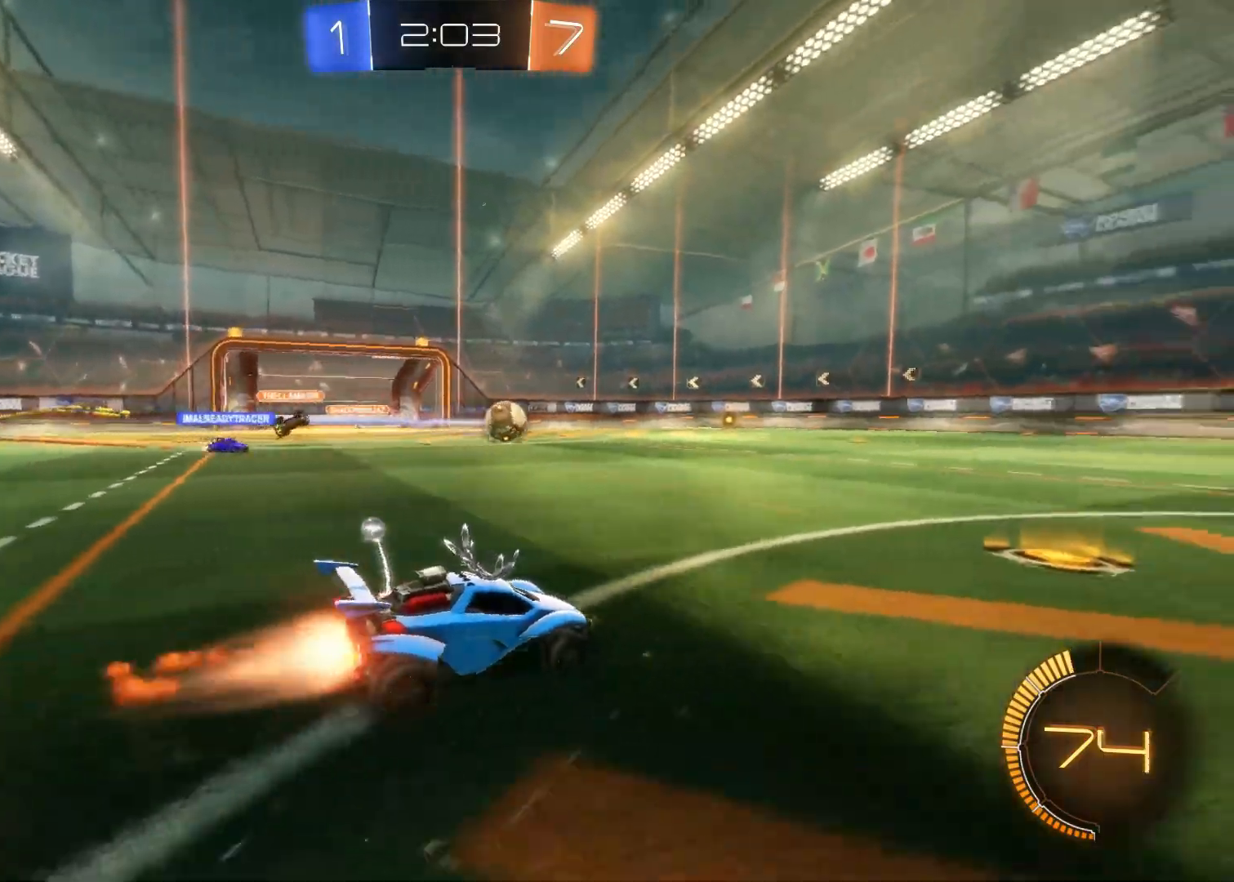
{"buttons": [], "left_stick": "up", "right_stick": "center", "events": [[167, "left_stick", "center"], [367, "CIRCLE", "up"], [367, "R2", "up"], [367, "left_stick", "up"], [417, "CIRCLE", "down"], [417, "CROSS", "down"], [467, "CROSS", "up"], [500, "CIRCLE", "up"]]}
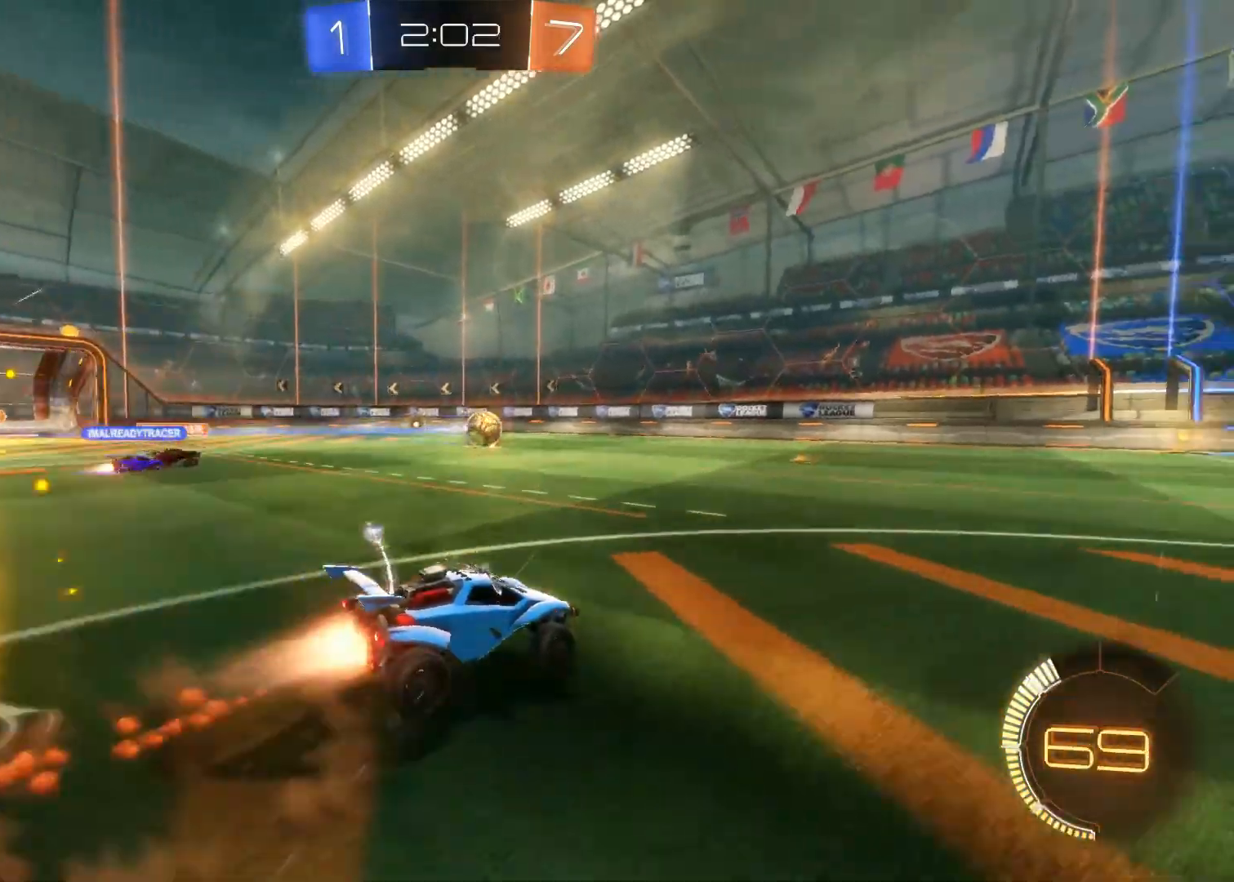
{"buttons": [], "left_stick": "center", "right_stick": "center", "events": [[50, "CIRCLE", "down"], [50, "CROSS", "down"], [150, "CIRCLE", "up"], [150, "CROSS", "up"], [150, "R2", "down"], [200, "TRIANGLE", "down"], [283, "TRIANGLE", "up"], [350, "TRIANGLE", "down"], [367, "left_stick", "up-right"], [433, "R2", "up"], [433, "TRIANGLE", "up"], [467, "left_stick", "center"]]}
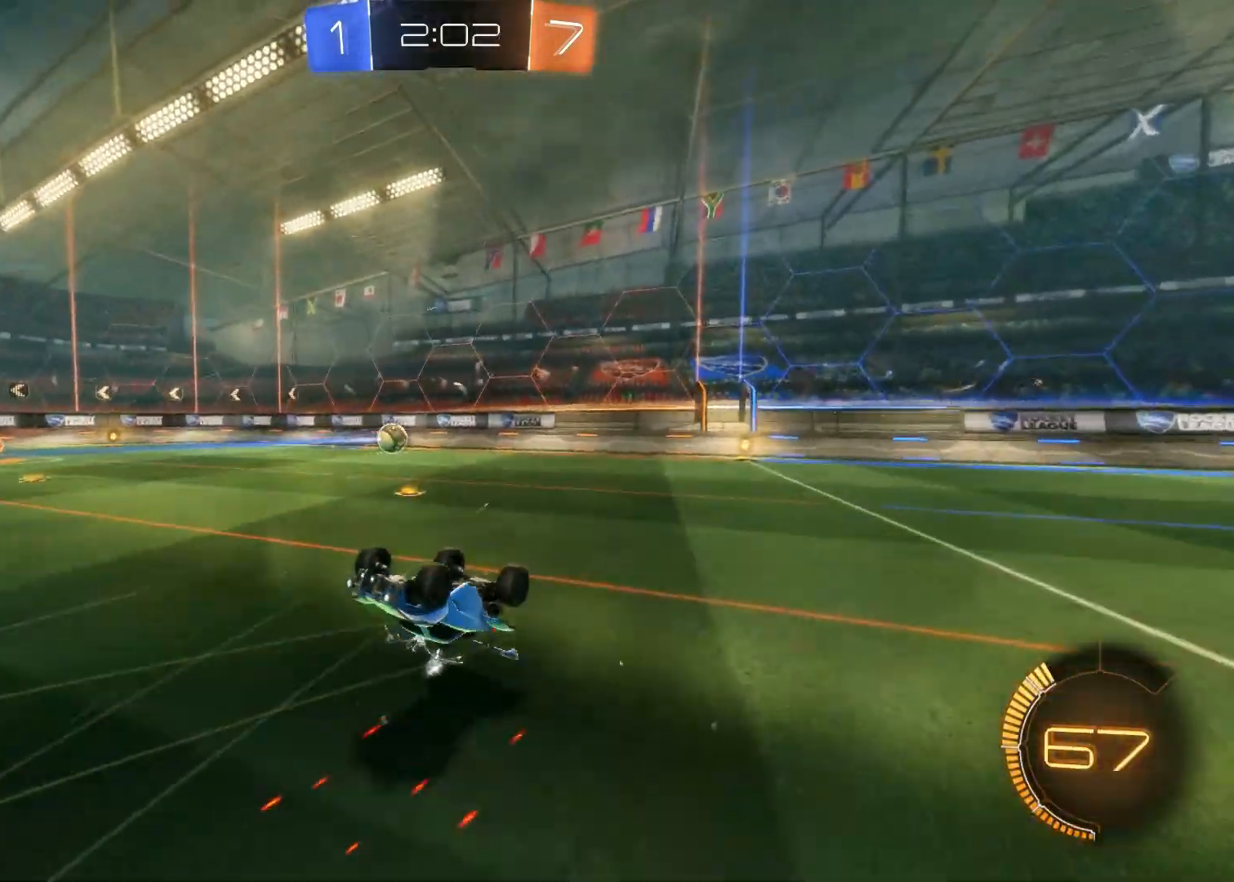
{"buttons": [], "left_stick": "center", "right_stick": "center", "events": []}
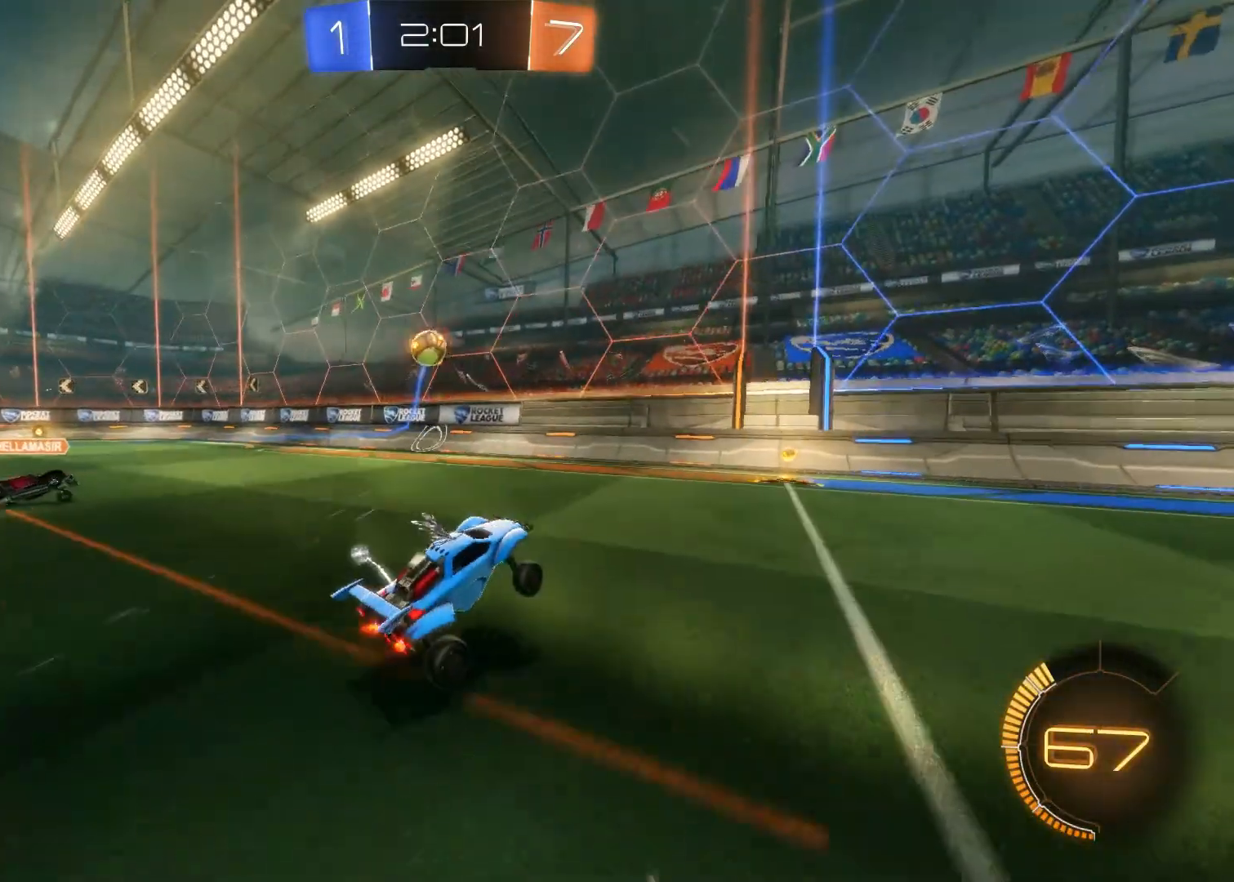
{"buttons": ["R2"], "left_stick": "right", "right_stick": "center", "events": [[17, "R2", "down"], [50, "left_stick", "left"], [117, "left_stick", "center"], [267, "left_stick", "right"]]}
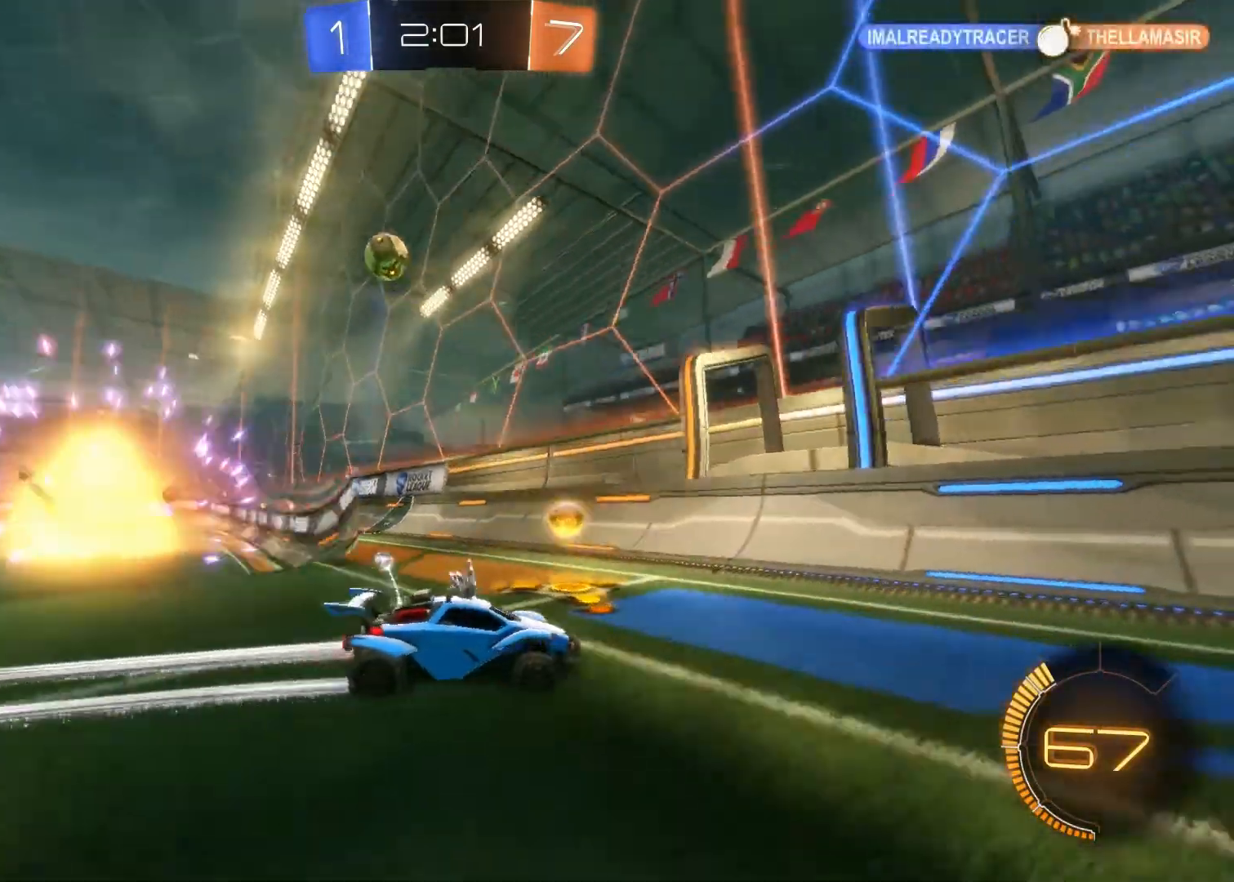
{"buttons": ["R2"], "left_stick": "right", "right_stick": "center", "events": []}
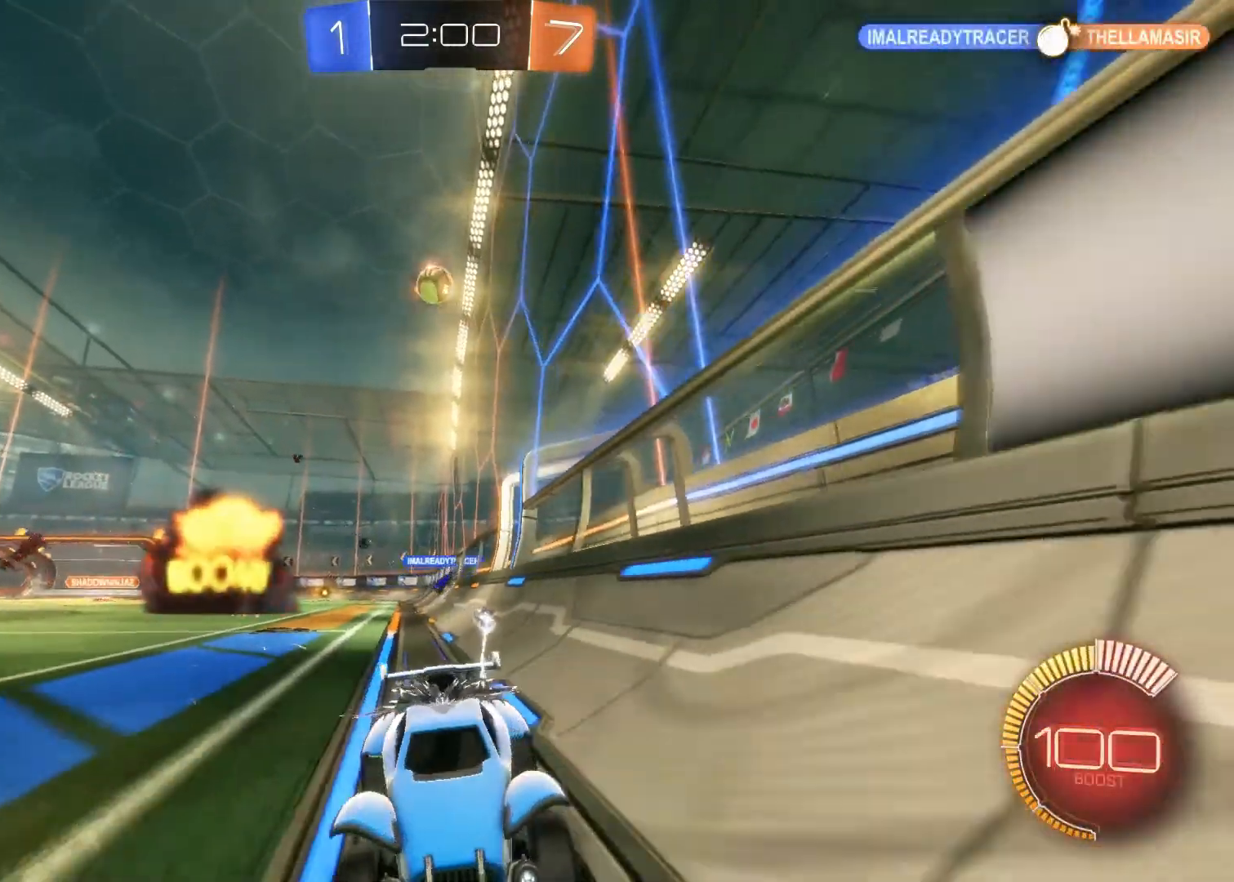
{"buttons": ["R2"], "left_stick": "down-right", "right_stick": "center", "events": [[117, "left_stick", "center"], [217, "R2", "up"], [217, "SQUARE", "down"], [217, "left_stick", "down-right"], [350, "R2", "down"], [350, "SQUARE", "up"]]}
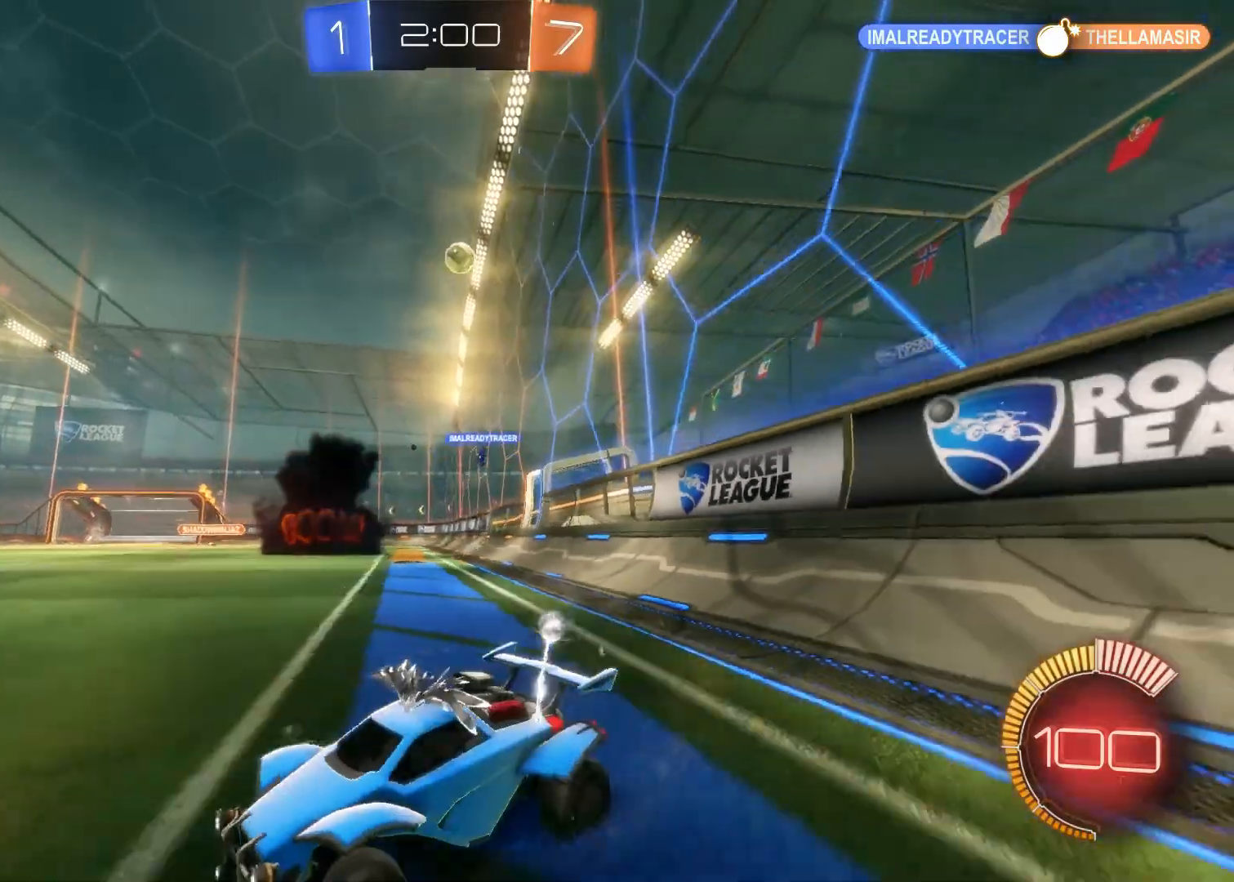
{"buttons": ["R2"], "left_stick": "down-right", "right_stick": "center", "events": [[67, "R2", "up"], [183, "L2", "down"], [367, "R2", "down"], [417, "L2", "up"]]}
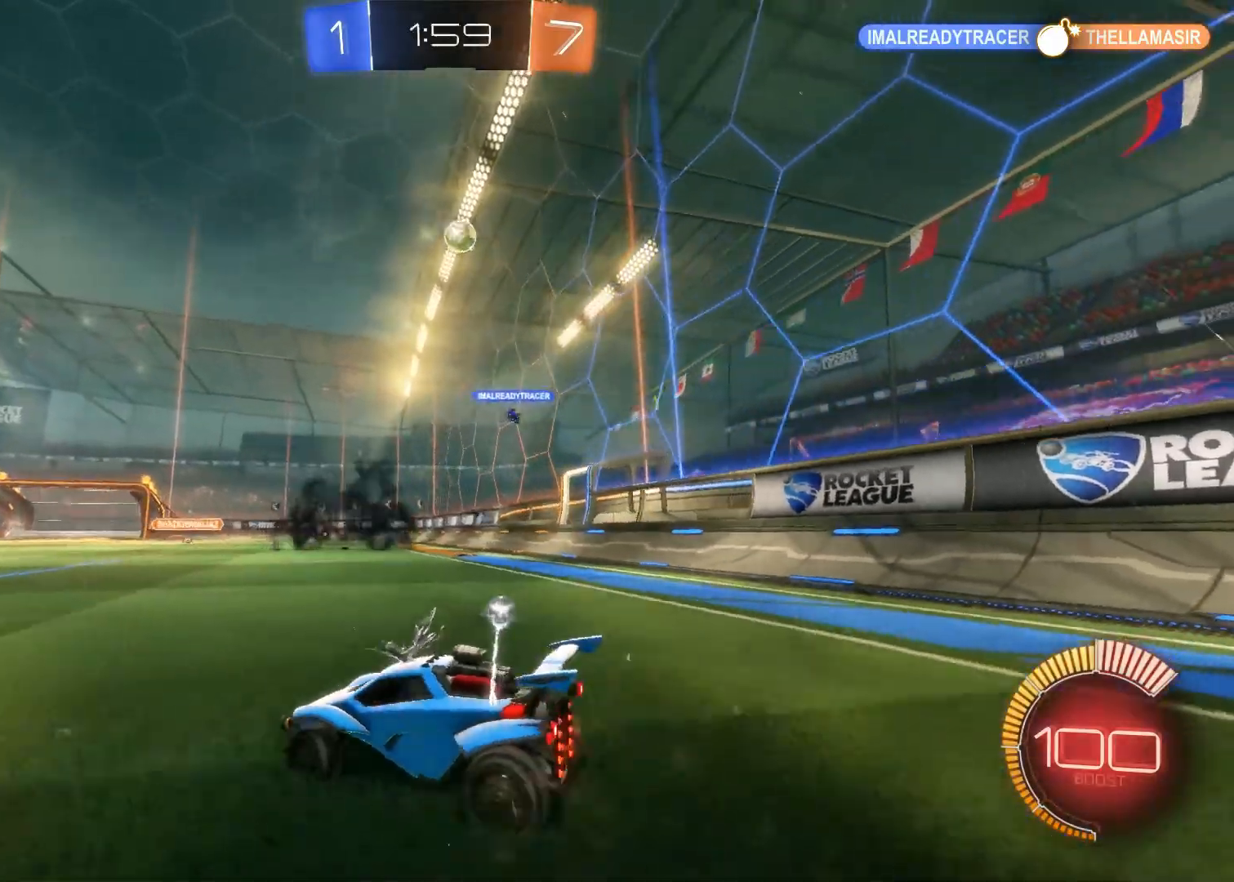
{"buttons": ["L2"], "left_stick": "center", "right_stick": "center", "events": [[417, "R2", "up"], [450, "L2", "down"], [500, "left_stick", "center"]]}
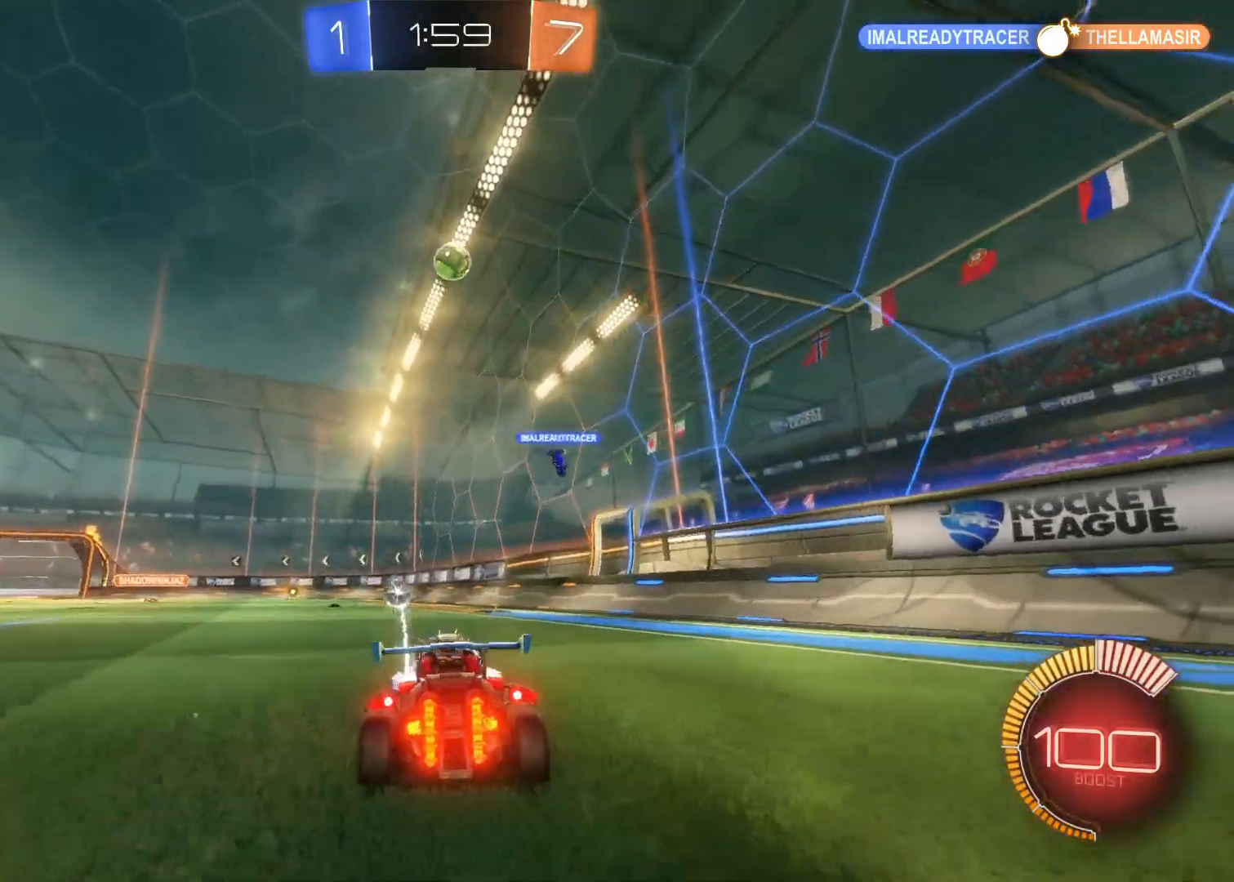
{"buttons": ["R2"], "left_stick": "left", "right_stick": "center", "events": [[100, "L2", "up"], [100, "R2", "down"], [167, "left_stick", "left"], [317, "left_stick", "center"], [467, "left_stick", "left"]]}
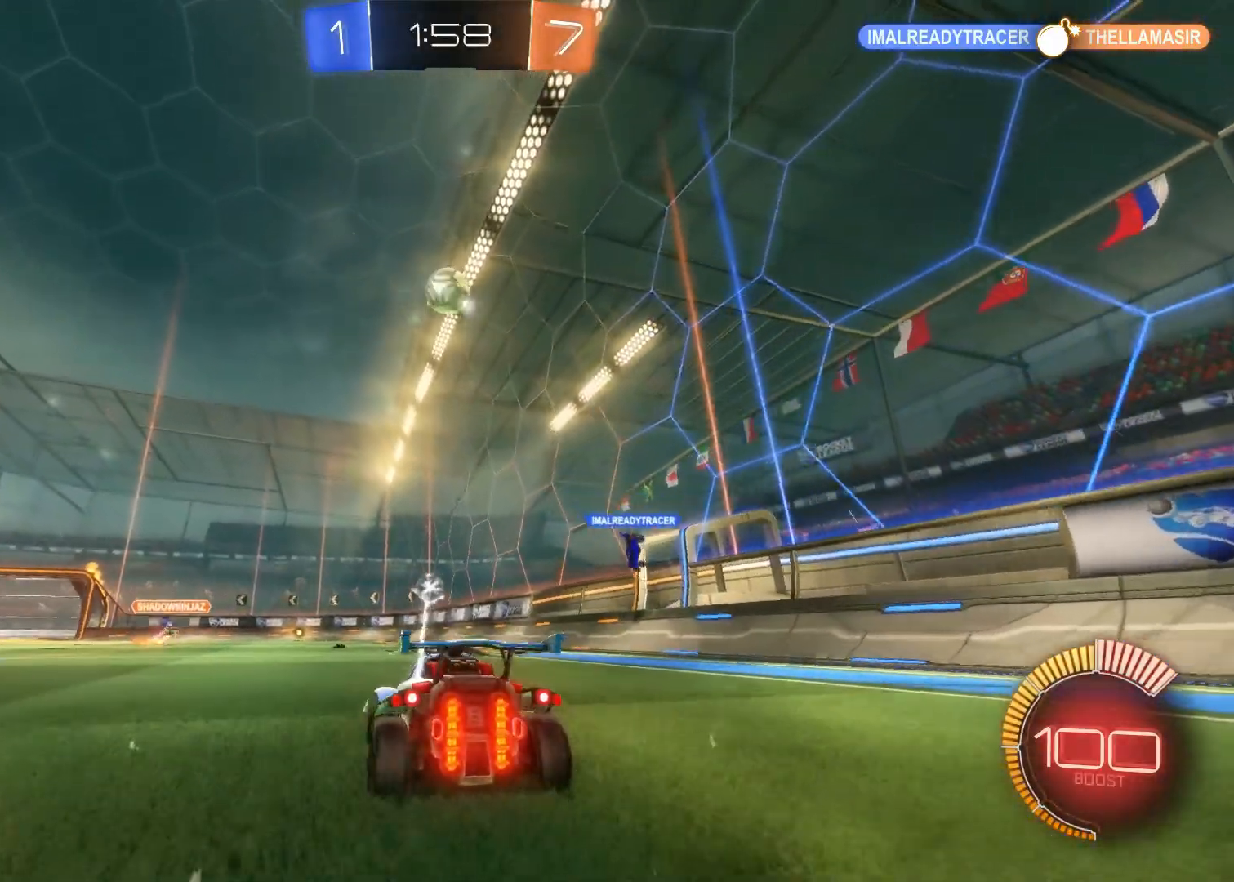
{"buttons": ["CROSS", "CIRCLE"], "left_stick": "down", "right_stick": "center", "events": [[67, "left_stick", "center"], [200, "left_stick", "right"], [250, "left_stick", "down"], [317, "CIRCLE", "down"], [317, "CROSS", "down"], [317, "R2", "up"]]}
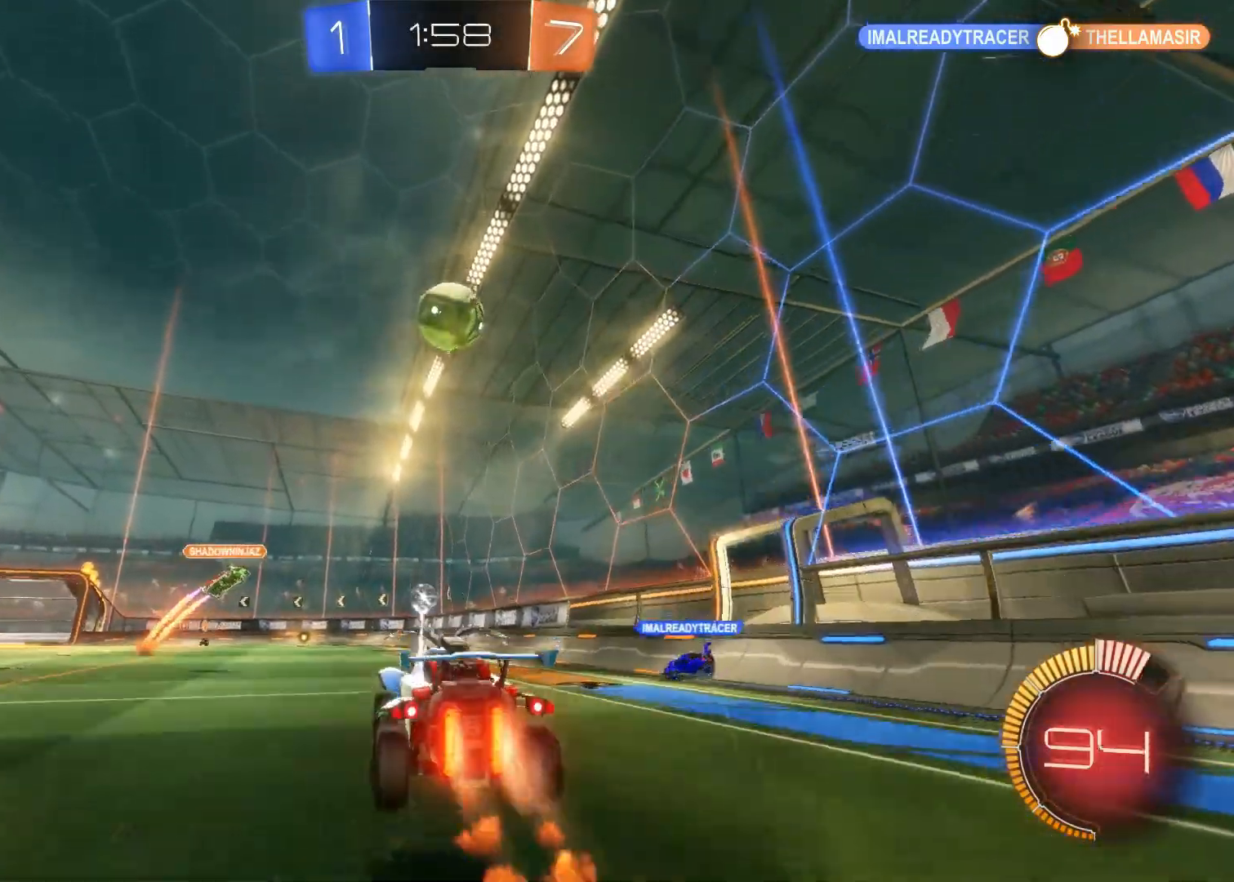
{"buttons": ["CROSS", "CIRCLE"], "left_stick": "up", "right_stick": "center", "events": [[50, "left_stick", "down-right"], [233, "left_stick", "up-right"], [283, "CIRCLE", "up"], [283, "CROSS", "up"], [317, "CIRCLE", "down"], [333, "CROSS", "down"], [350, "left_stick", "up"]]}
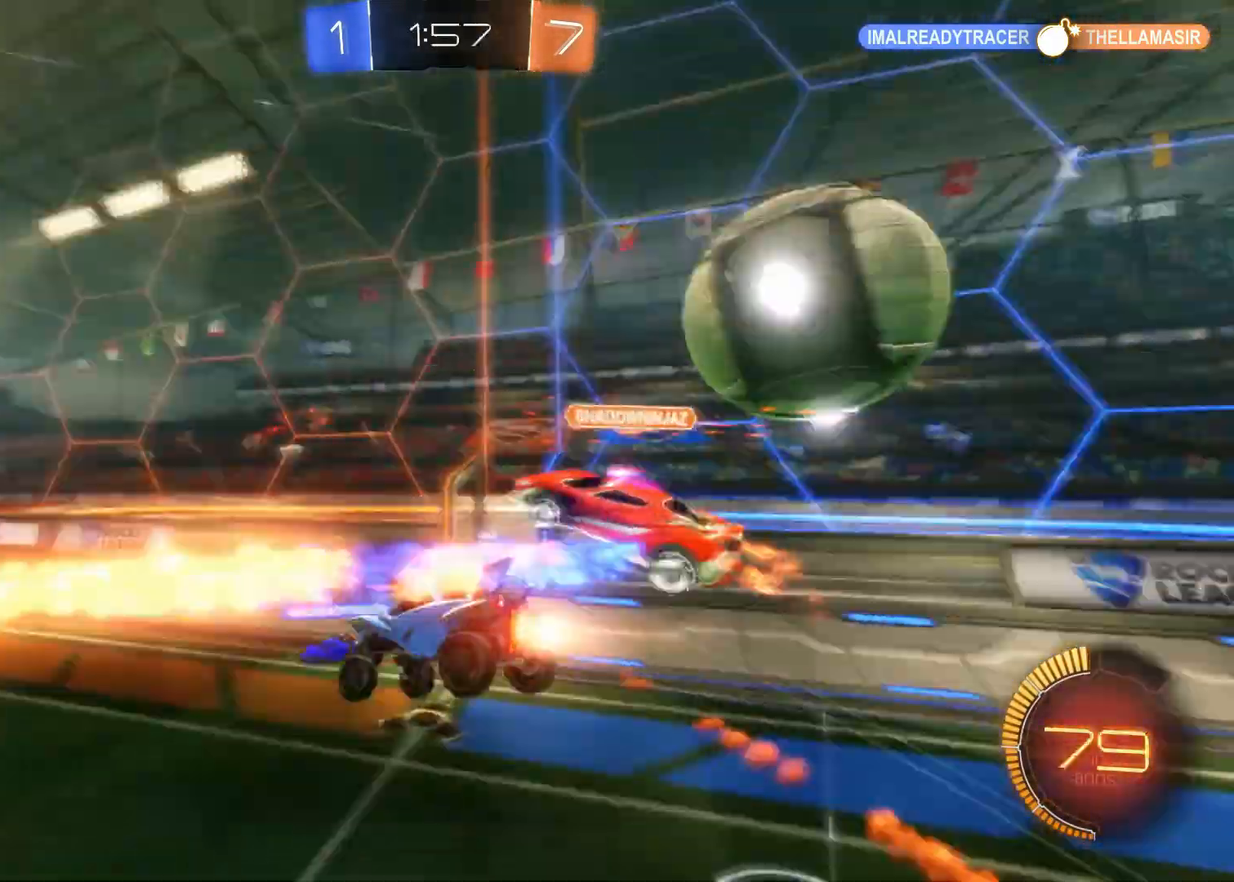
{"buttons": ["R2"], "left_stick": "center", "right_stick": "center", "events": [[133, "CIRCLE", "up"], [133, "CROSS", "up"], [167, "R2", "down"], [167, "left_stick", "down"], [217, "TRIANGLE", "down"], [217, "left_stick", "center"], [367, "TRIANGLE", "up"]]}
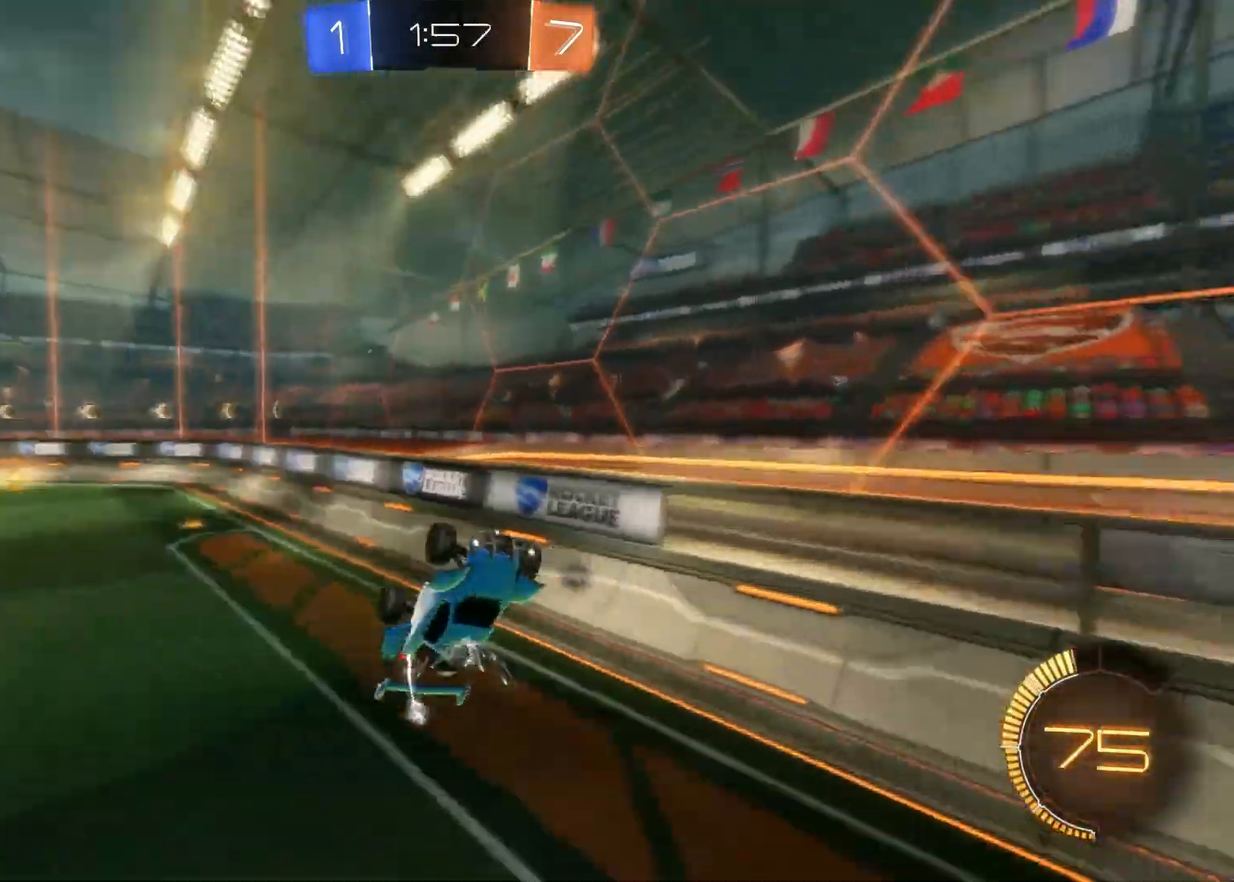
{"buttons": ["R2"], "left_stick": "left", "right_stick": "center", "events": [[283, "TRIANGLE", "down"], [400, "left_stick", "left"], [417, "TRIANGLE", "up"]]}
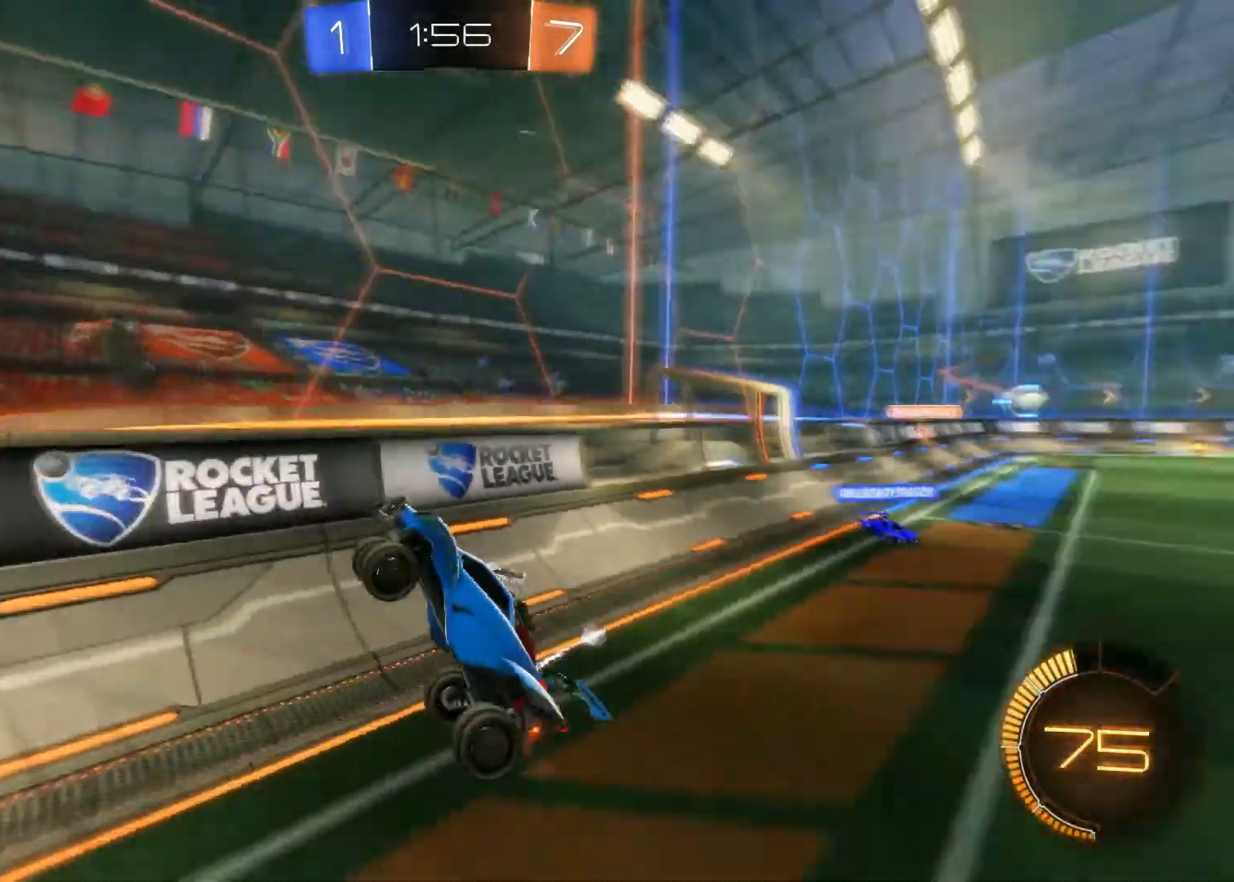
{"buttons": ["R2"], "left_stick": "left", "right_stick": "center", "events": [[150, "R2", "up"], [283, "R2", "down"]]}
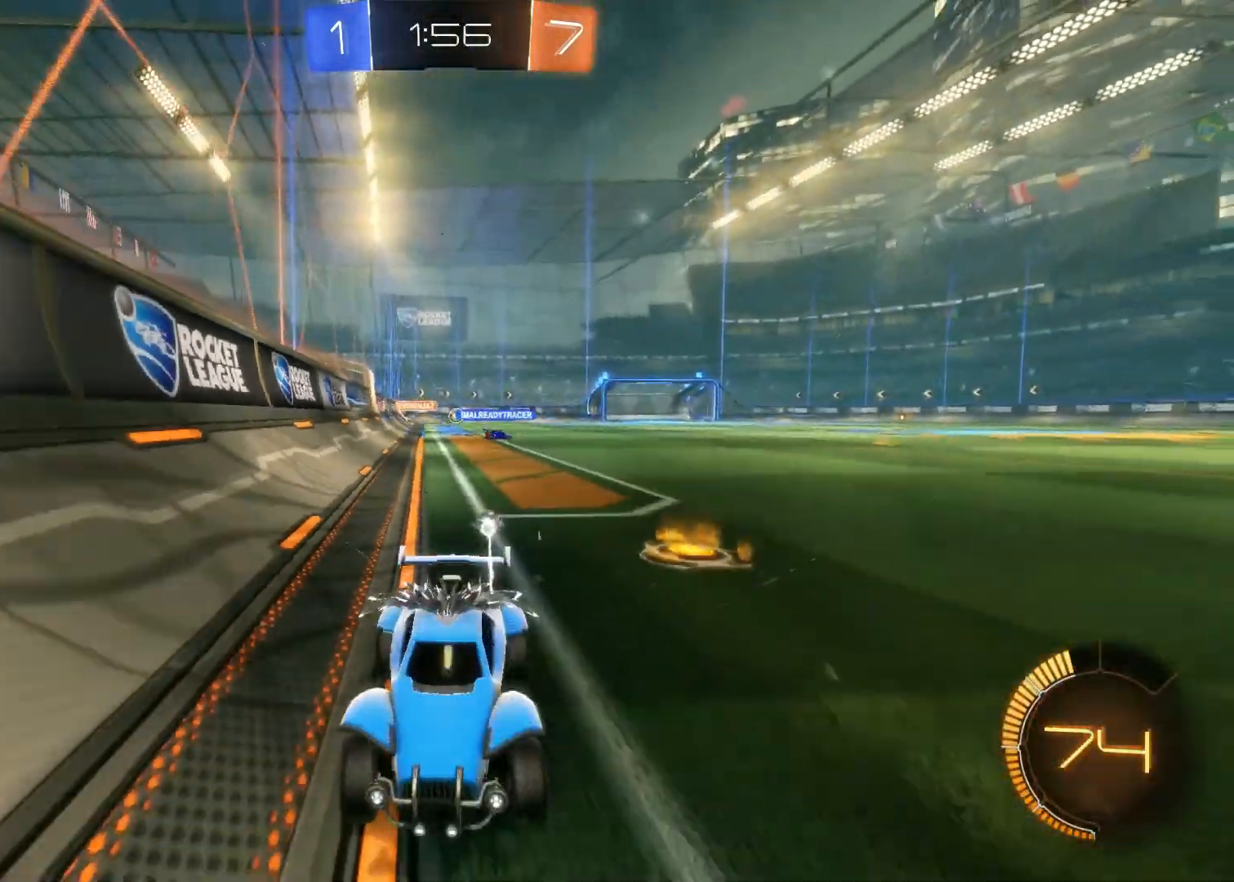
{"buttons": ["R2"], "left_stick": "left", "right_stick": "center", "events": [[17, "CIRCLE", "down"], [100, "R2", "up"], [167, "CIRCLE", "up"], [333, "R2", "down"], [367, "SQUARE", "down"], [433, "SQUARE", "up"]]}
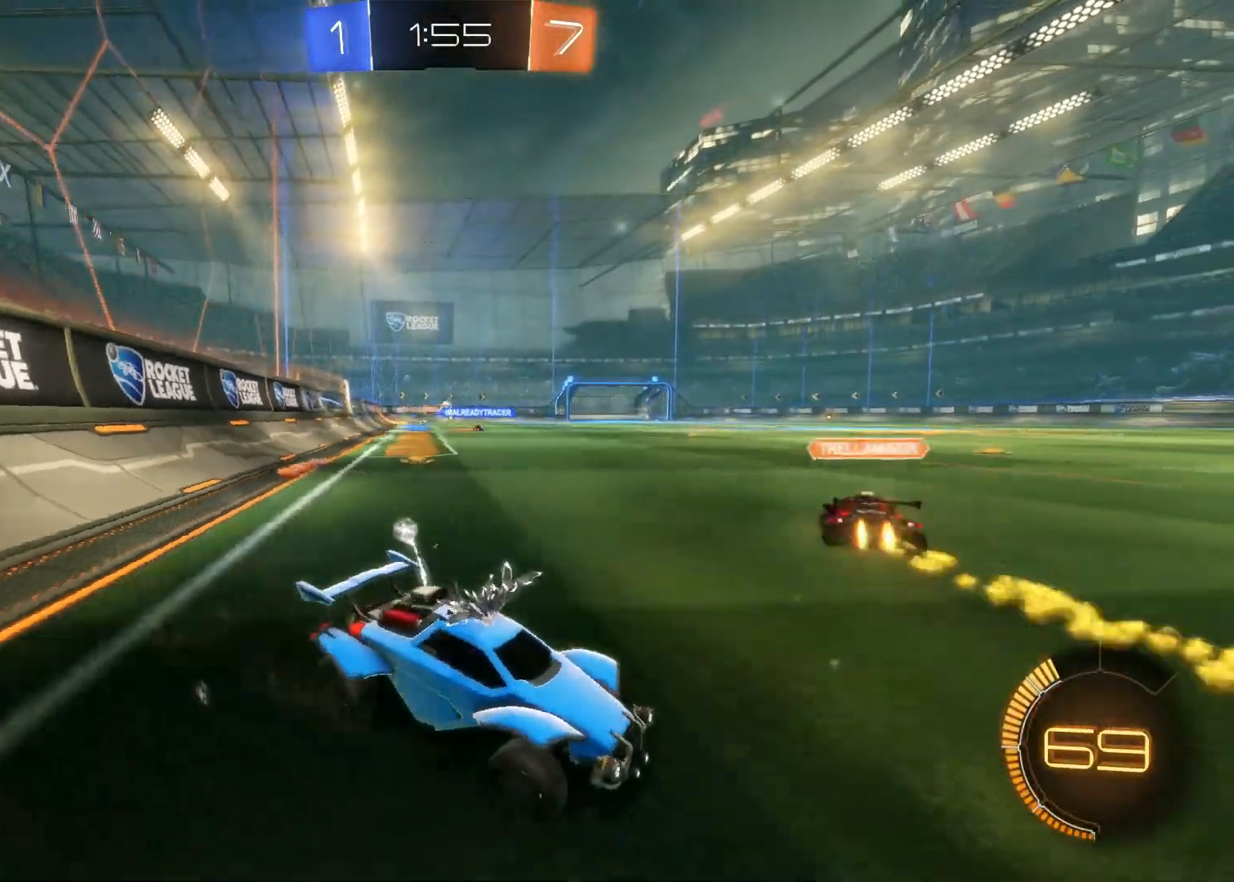
{"buttons": ["CIRCLE", "R2"], "left_stick": "left", "right_stick": "center", "events": [[33, "CIRCLE", "down"], [283, "R2", "up"], [433, "R2", "down"]]}
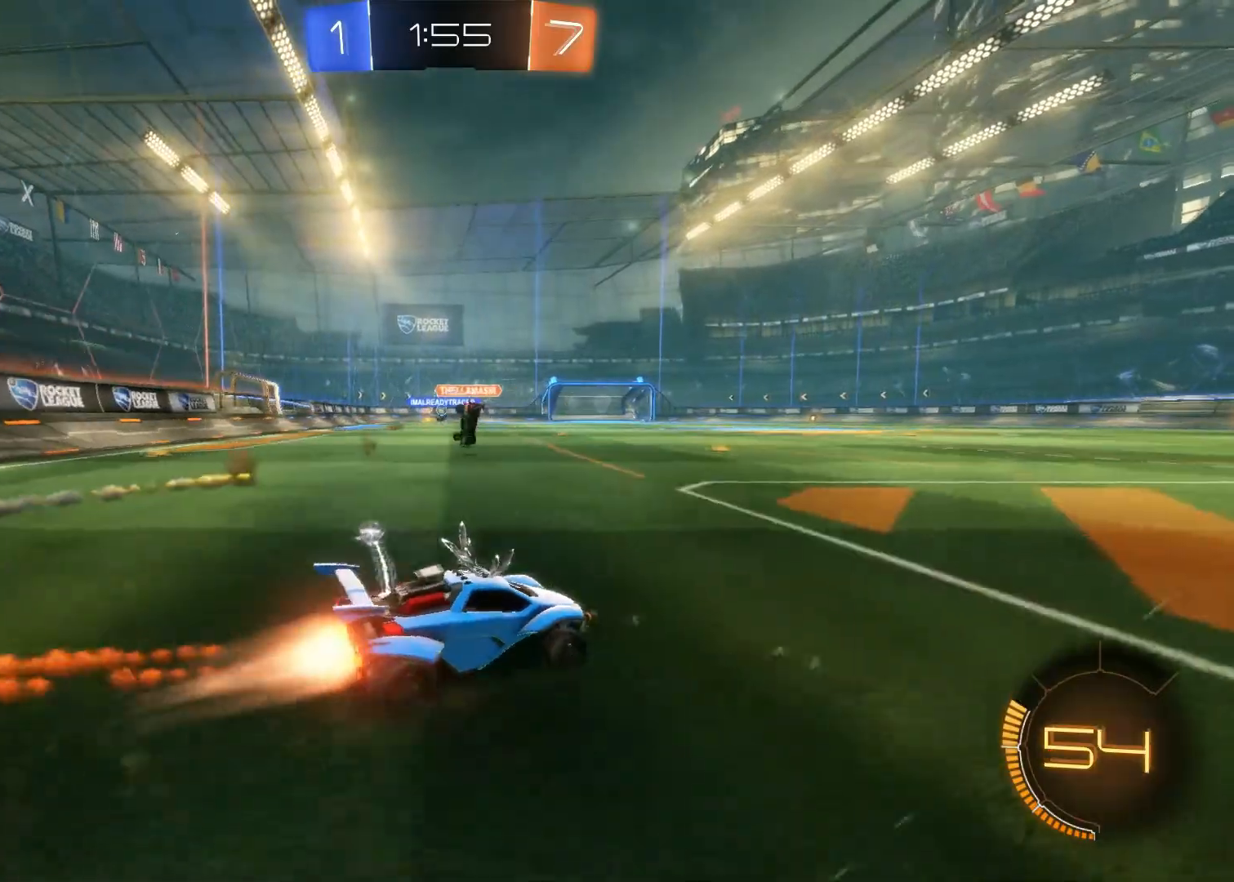
{"buttons": ["R2"], "left_stick": "up-left", "right_stick": "center", "events": [[67, "CIRCLE", "up"], [183, "CIRCLE", "down"], [183, "CROSS", "down"], [233, "R2", "up"], [317, "CROSS", "up"], [317, "left_stick", "up-left"], [333, "CROSS", "down"], [433, "CIRCLE", "up"], [433, "CROSS", "up"], [467, "R2", "down"]]}
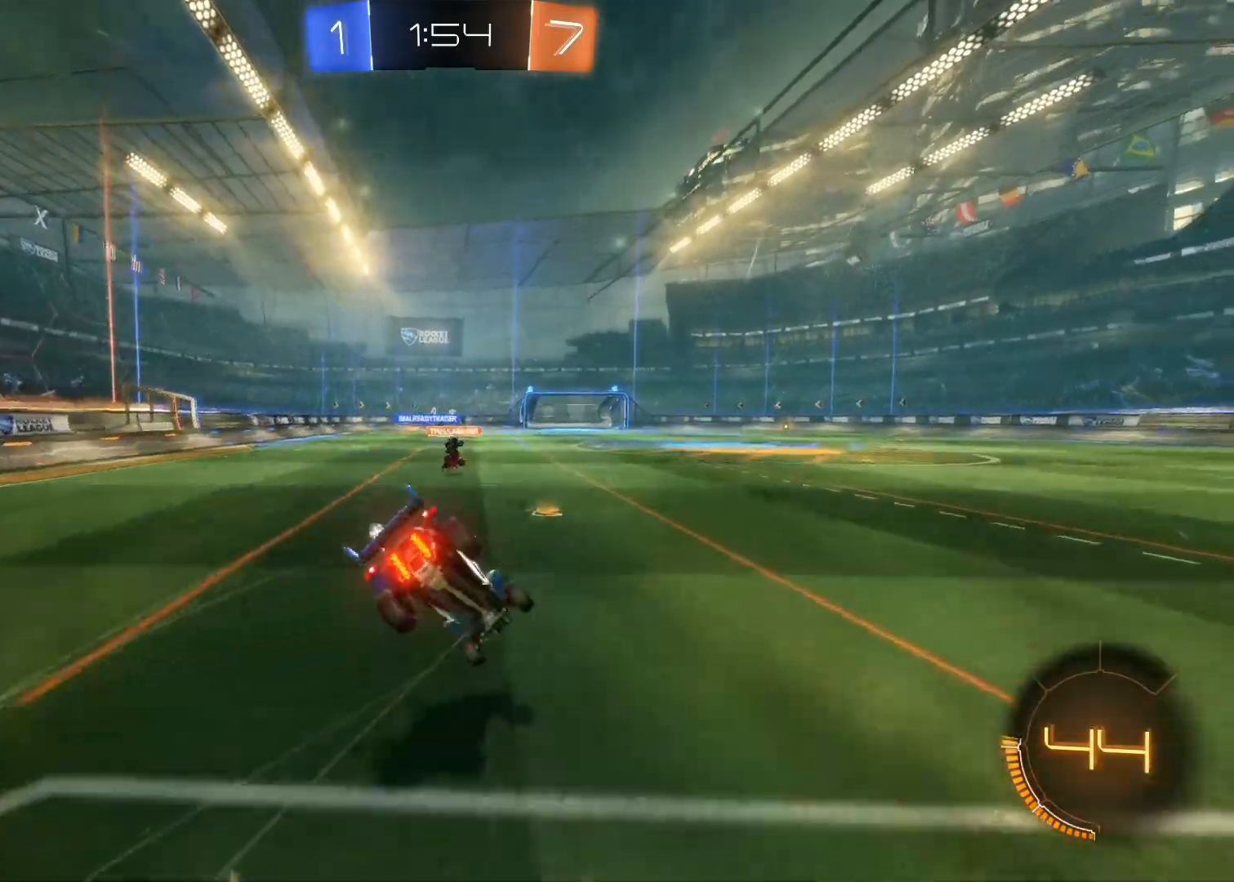
{"buttons": ["R2"], "left_stick": "center", "right_stick": "center", "events": [[17, "TRIANGLE", "down"], [100, "TRIANGLE", "up"], [167, "TRIANGLE", "down"], [267, "TRIANGLE", "up"], [300, "left_stick", "center"]]}
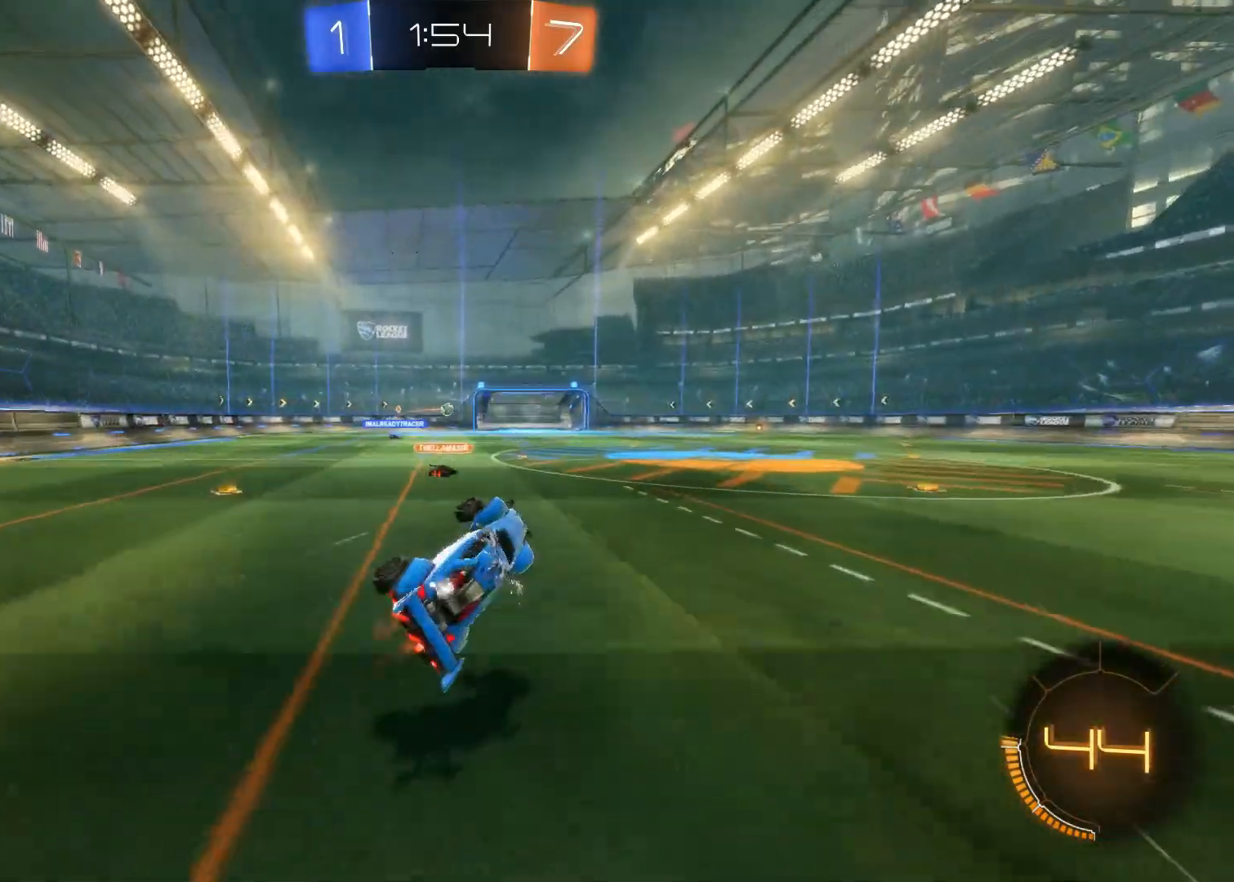
{"buttons": ["R2"], "left_stick": "center", "right_stick": "center", "events": []}
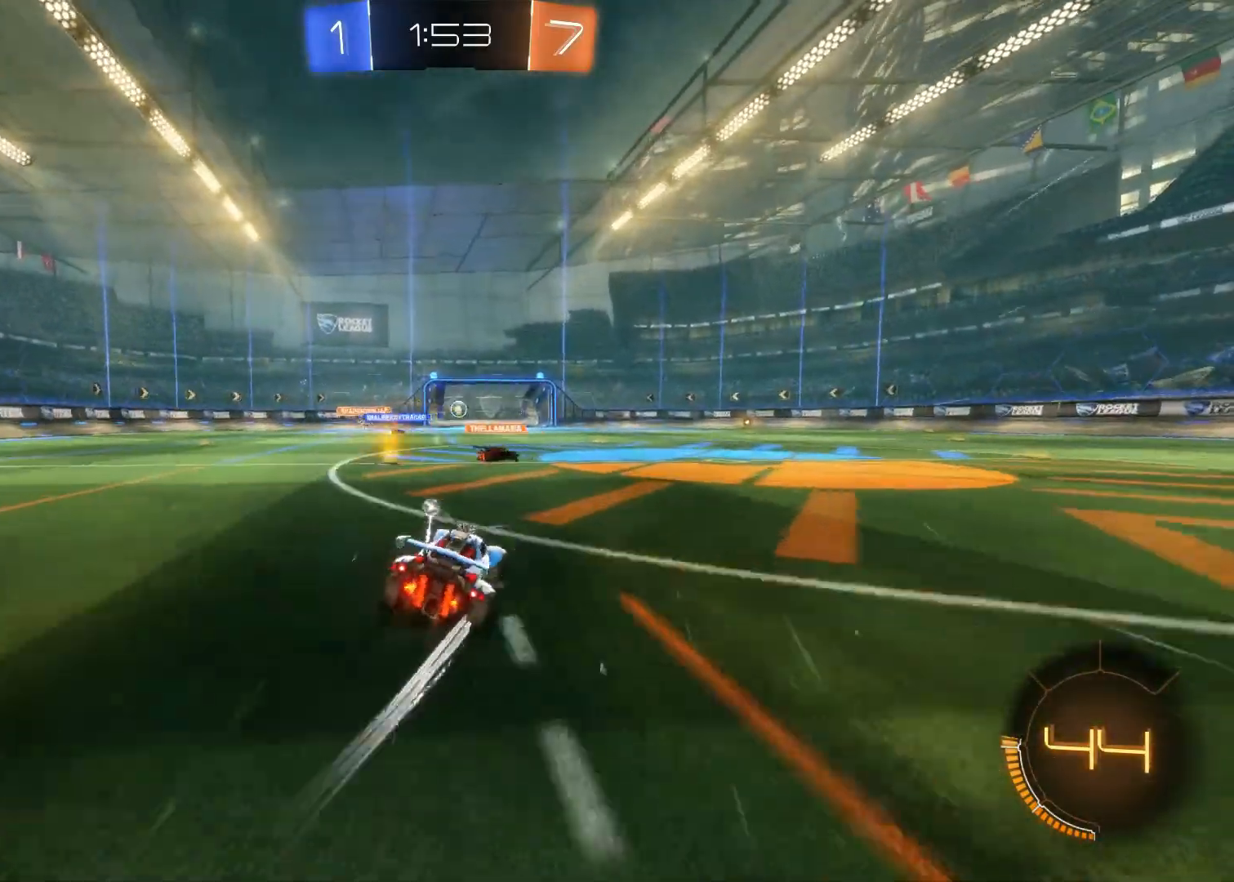
{"buttons": ["R2"], "left_stick": "center", "right_stick": "center", "events": []}
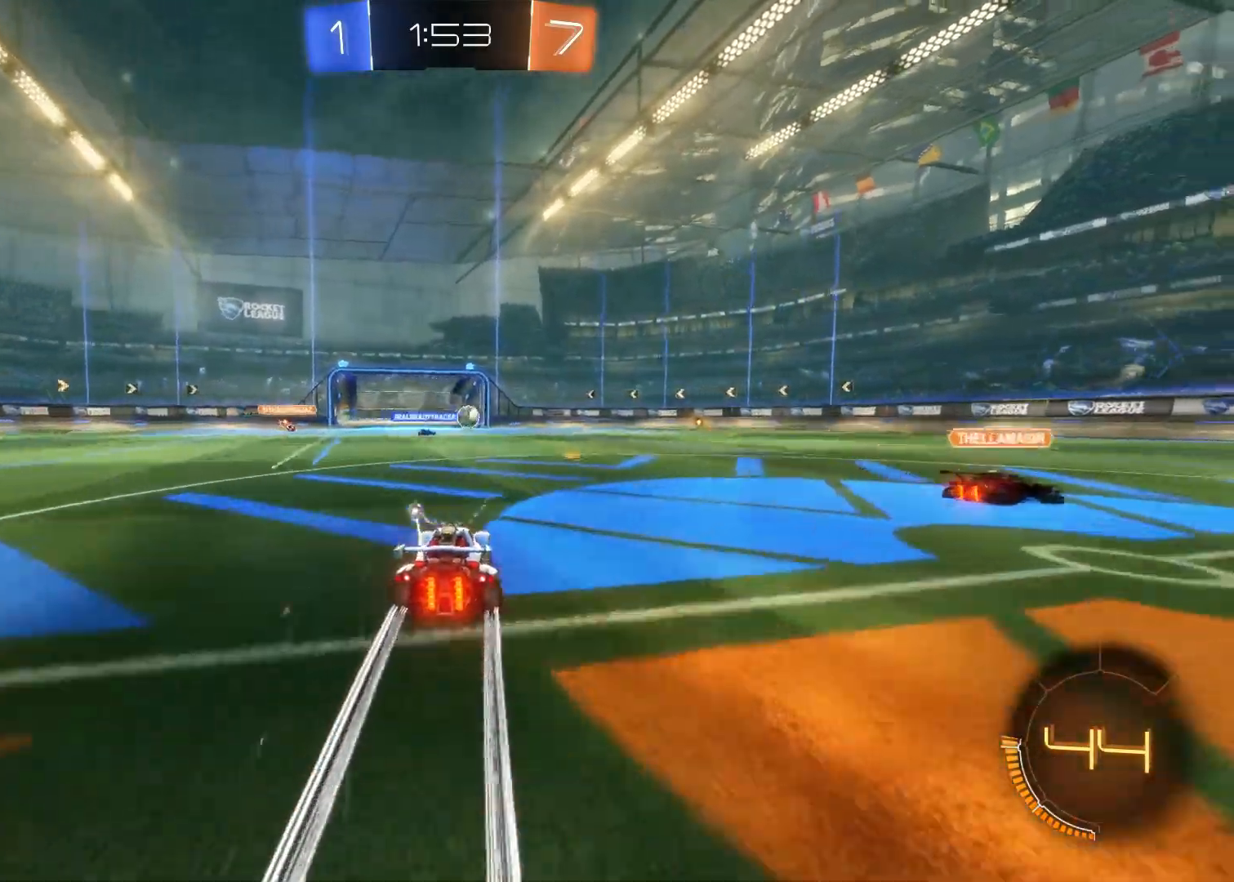
{"buttons": ["R2"], "left_stick": "up", "right_stick": "center", "events": [[433, "CROSS", "down"], [433, "left_stick", "up"], [500, "CROSS", "up"]]}
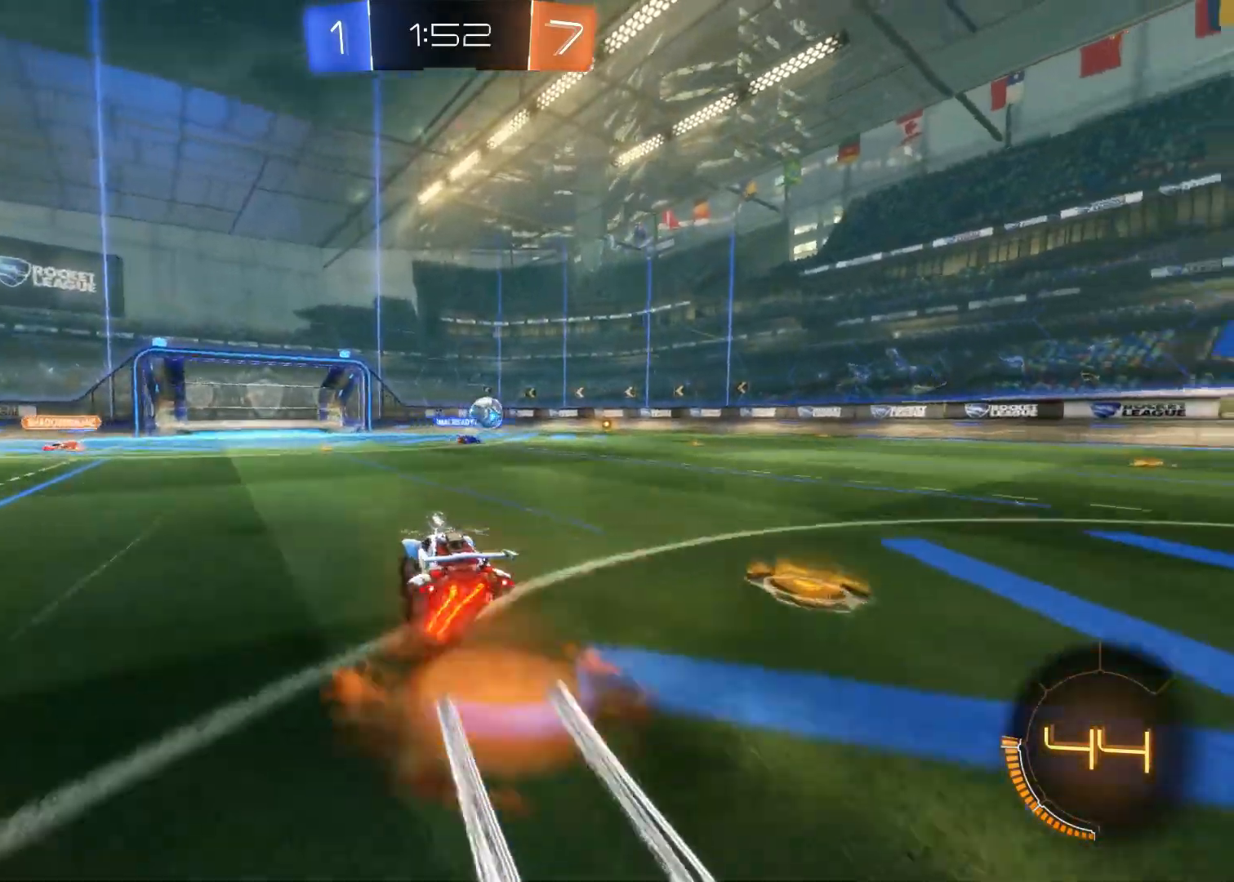
{"buttons": ["R2"], "left_stick": "center", "right_stick": "center", "events": [[33, "CROSS", "down"], [100, "CROSS", "up"], [217, "TRIANGLE", "down"], [283, "TRIANGLE", "up"], [333, "TRIANGLE", "down"], [367, "left_stick", "center"], [450, "TRIANGLE", "up"]]}
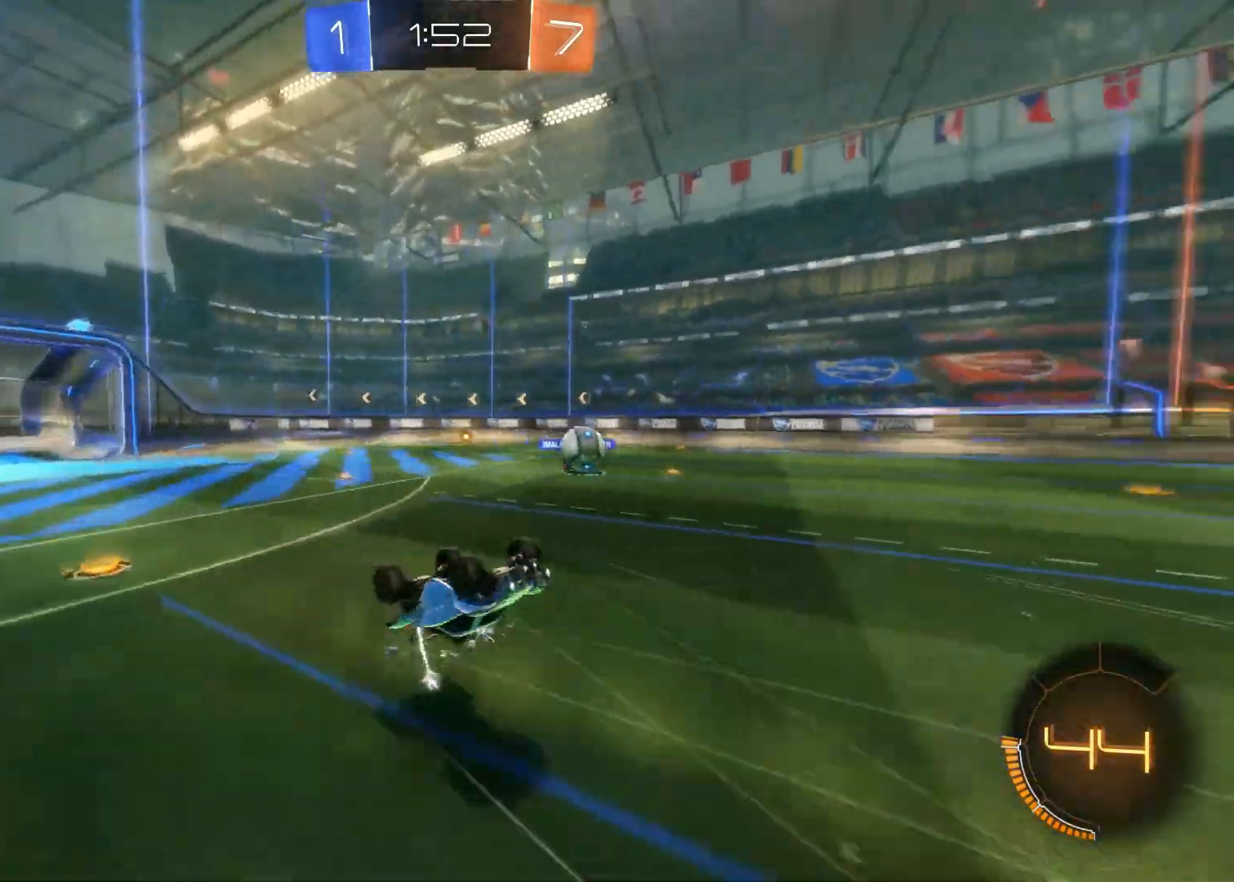
{"buttons": ["R2"], "left_stick": "left", "right_stick": "center", "events": [[417, "left_stick", "left"]]}
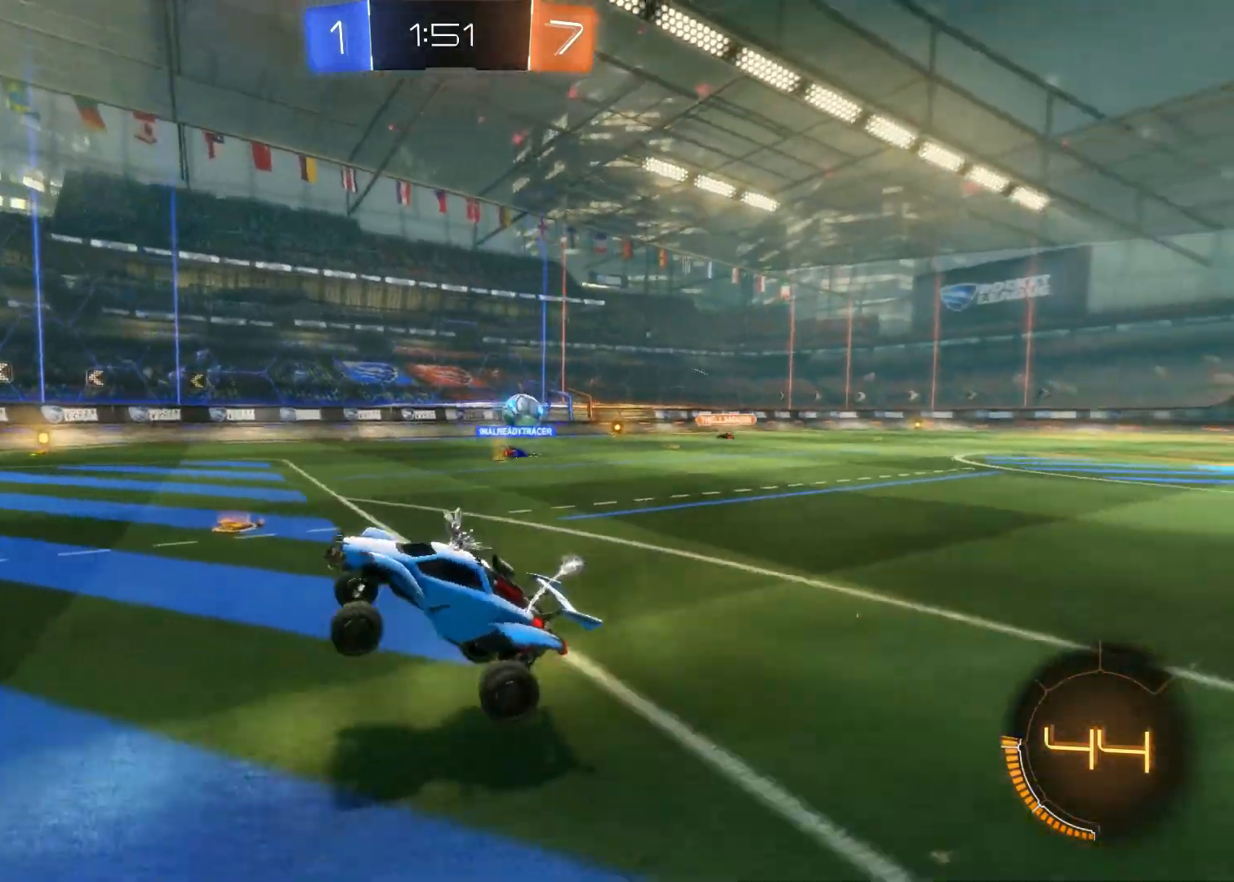
{"buttons": ["SQUARE"], "left_stick": "down-right", "right_stick": "center", "events": [[433, "left_stick", "down-right"], [450, "R2", "up"], [483, "SQUARE", "down"]]}